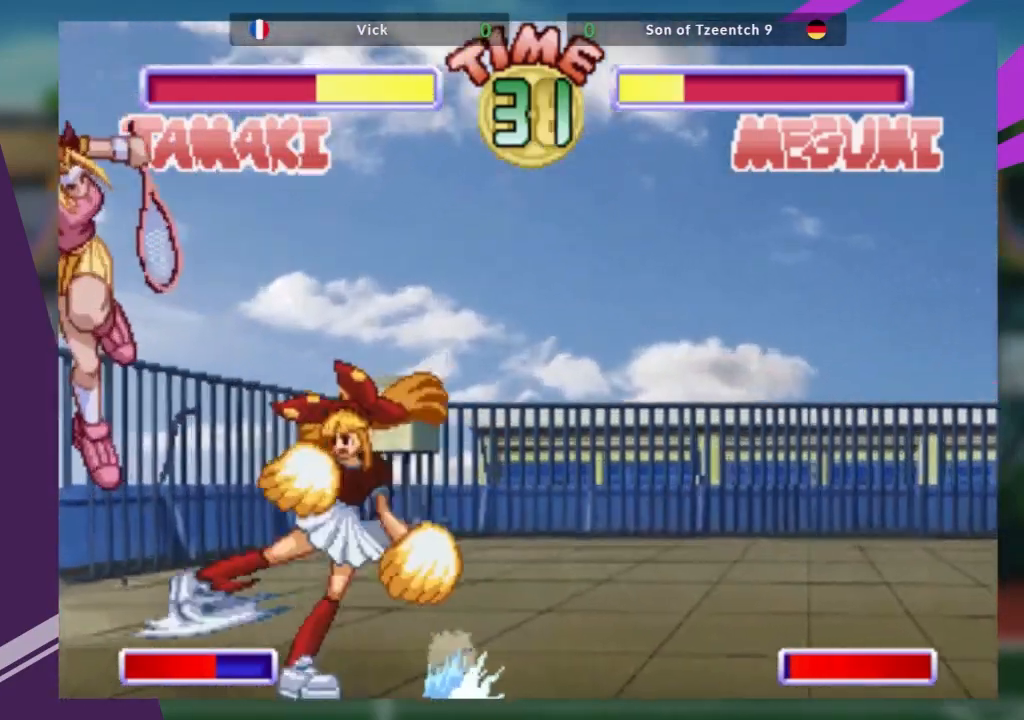
Gameplay with a controller (arcade stick); each line is a JSON object with the inputs held at the frame after it. "events" lists button and stick changes between this image and that frame as [ms after this image, input, new state], when the widget could be followed in between. Not read: L3 R3 other_buttons.
{"buttons": [], "left_stick": "center", "events": [[166, "R1", "down"], [267, "left_stick", "center"], [333, "R1", "up"]]}
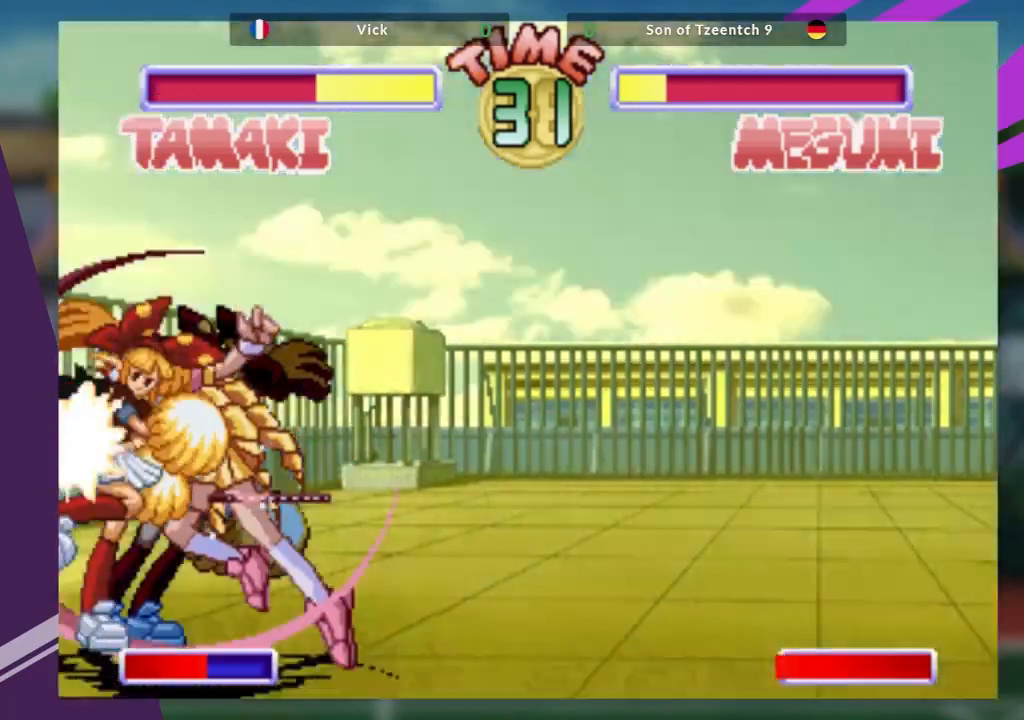
{"buttons": ["SQUARE"], "left_stick": "down-right", "events": [[83, "left_stick", "down-right"], [150, "SQUARE", "down"], [300, "SQUARE", "up"], [384, "SQUARE", "down"]]}
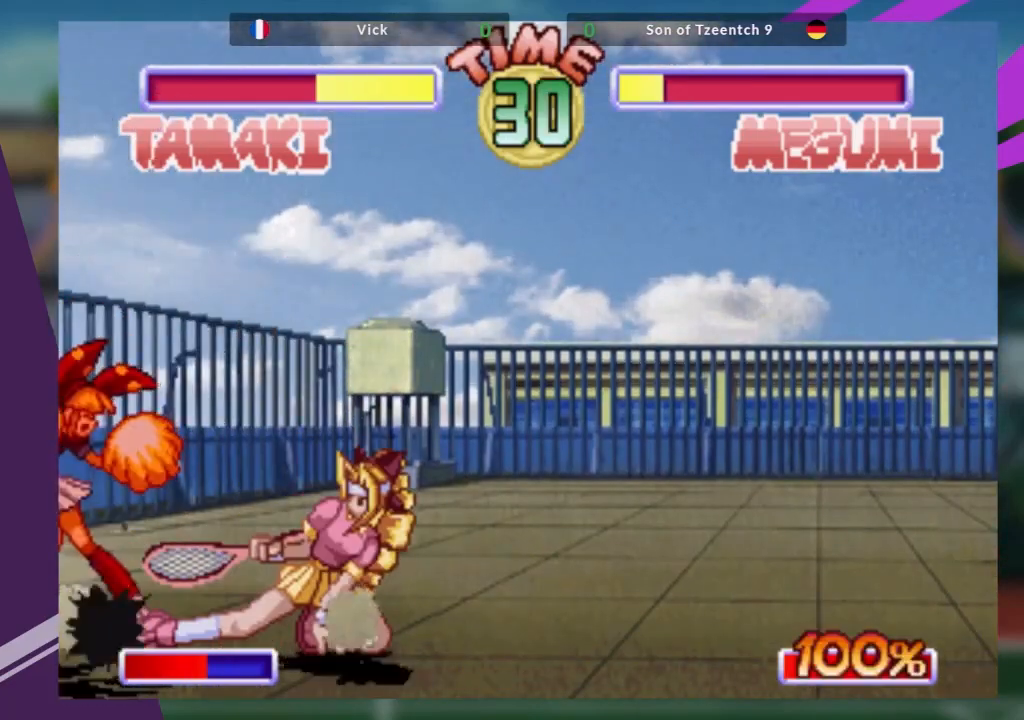
{"buttons": ["TRIANGLE"], "left_stick": "right", "events": [[33, "SQUARE", "up"], [150, "TRIANGLE", "down"], [250, "TRIANGLE", "up"], [300, "left_stick", "left"], [383, "left_stick", "down"], [467, "left_stick", "right"], [483, "TRIANGLE", "down"]]}
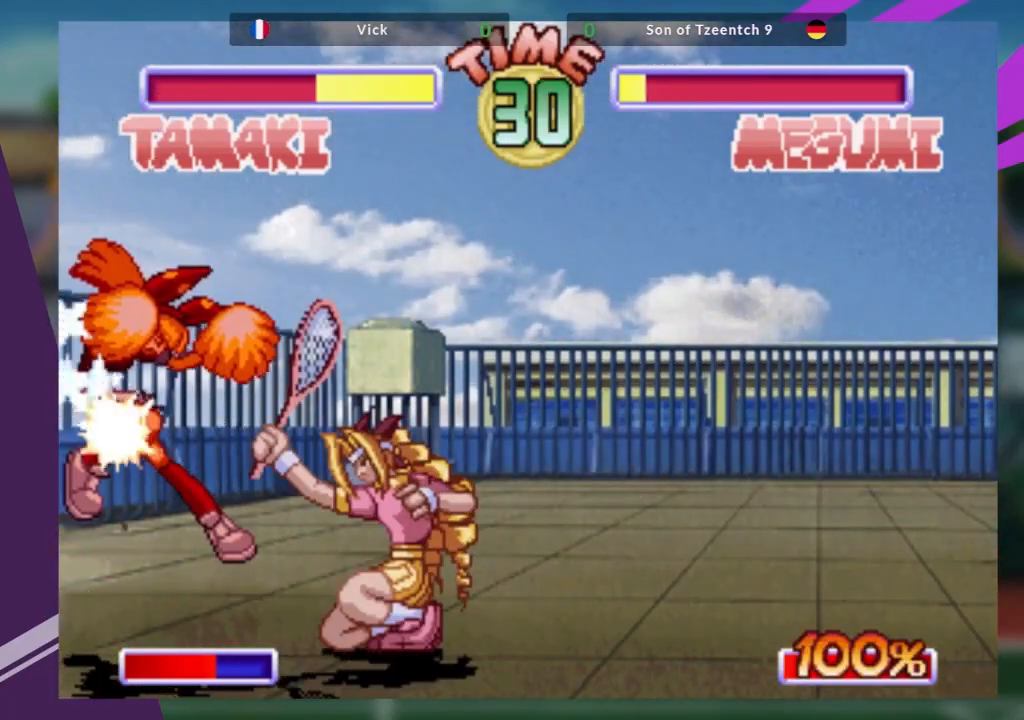
{"buttons": [], "left_stick": "center", "events": [[17, "left_stick", "center"], [67, "TRIANGLE", "up"]]}